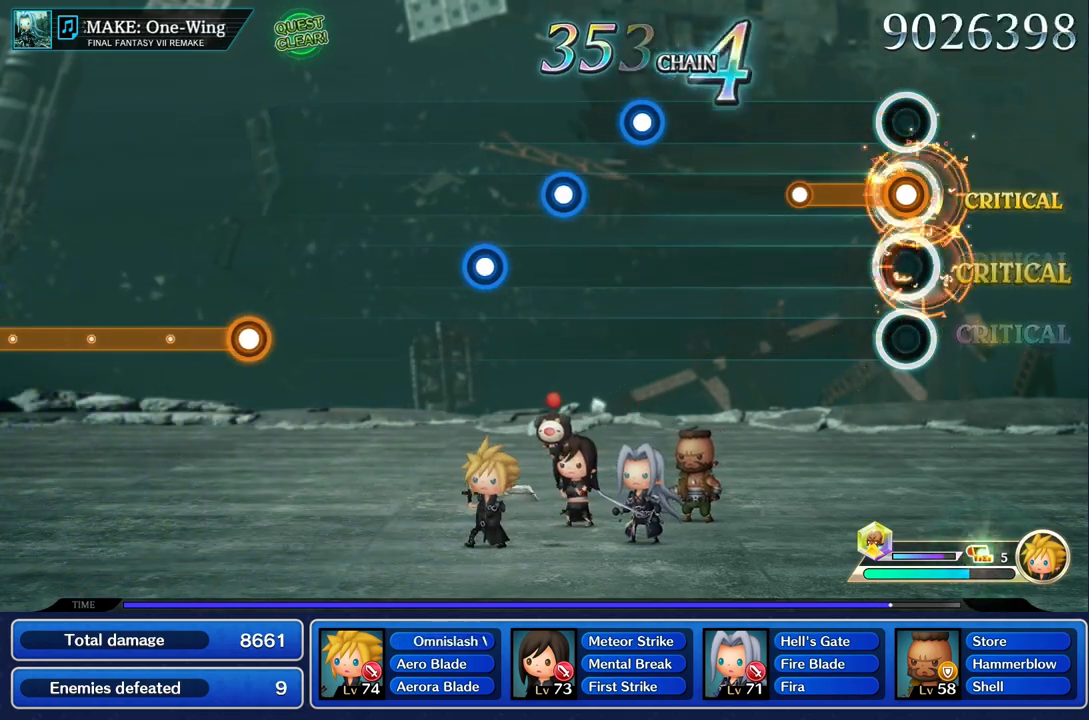
Gameplay with a controller (PlayStation layout); each line is a JSON object with the inputs held at the frame after it. "events" lists button and stick changes between this image and that frame as [ms after this image, input, new state], when the widget could be followed in between. Not read: L3 R1 R3.
{"buttons": [], "left_stick": "center", "right_stick": "center", "events": [[283, "R2", "up"]]}
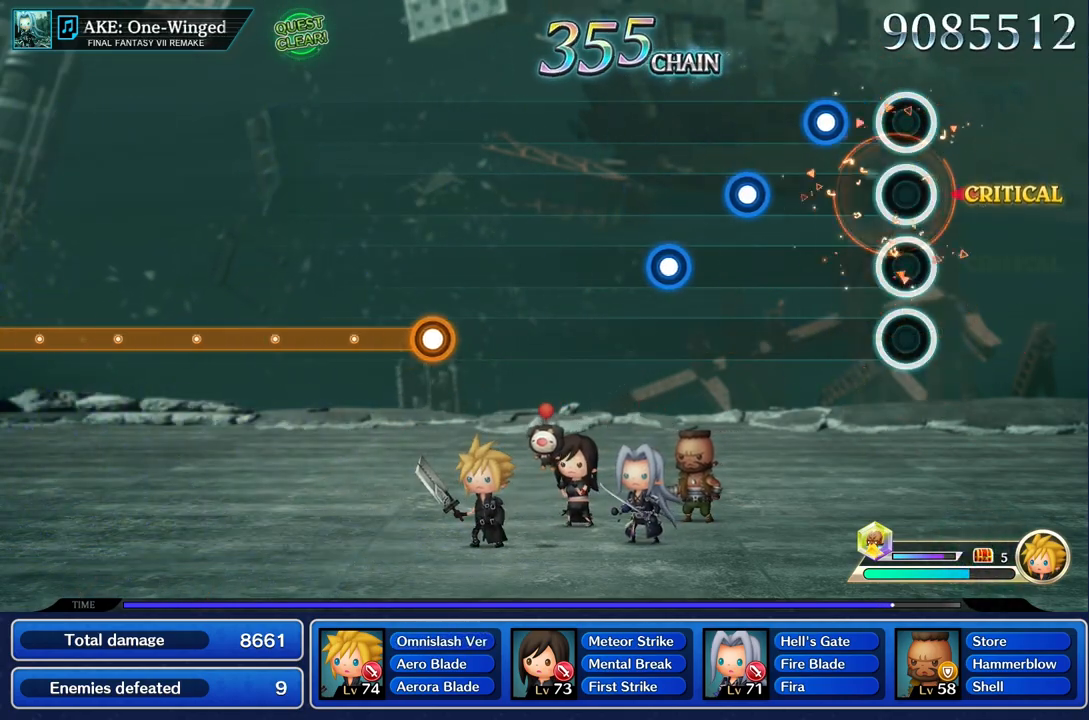
{"buttons": ["R2"], "left_stick": "center", "right_stick": "center", "events": [[234, "R2", "down"], [350, "R2", "up"], [451, "R2", "down"]]}
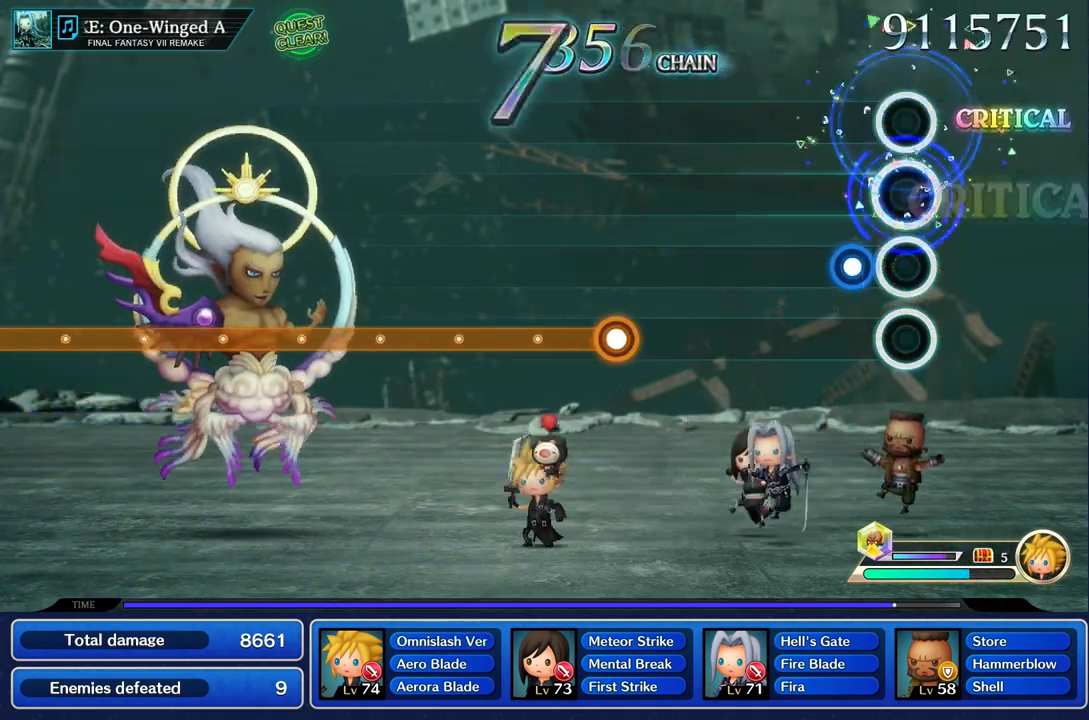
{"buttons": [], "left_stick": "center", "right_stick": "center", "events": [[50, "R2", "up"], [183, "R2", "down"], [283, "R2", "up"]]}
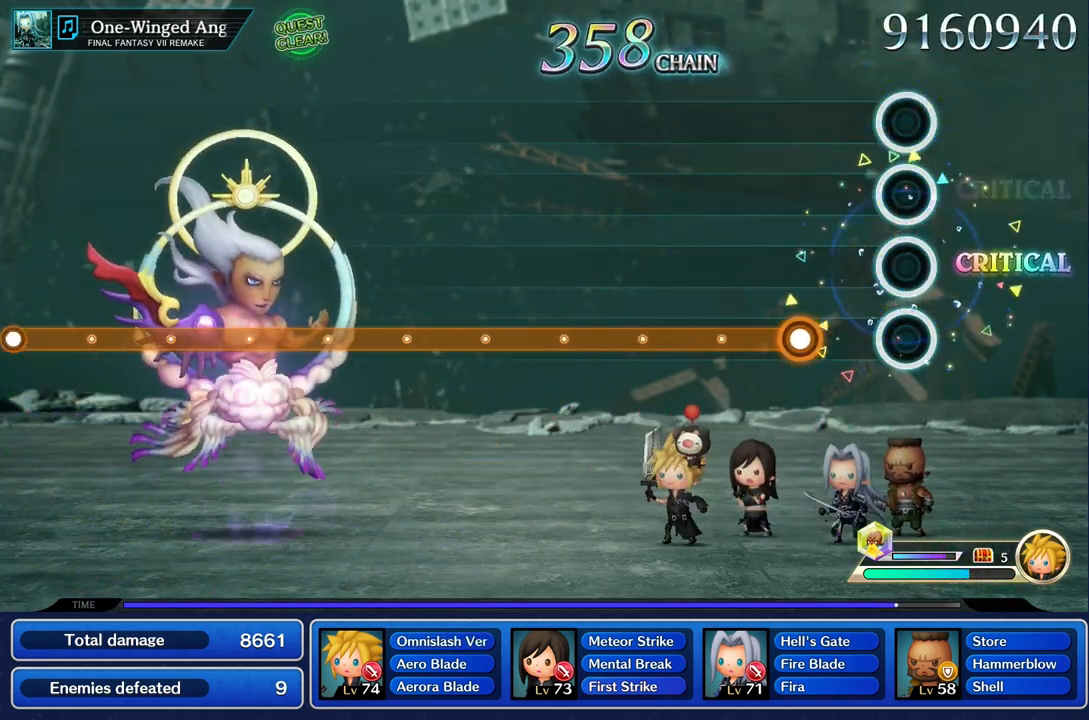
{"buttons": ["R2"], "left_stick": "center", "right_stick": "center", "events": [[334, "R2", "down"]]}
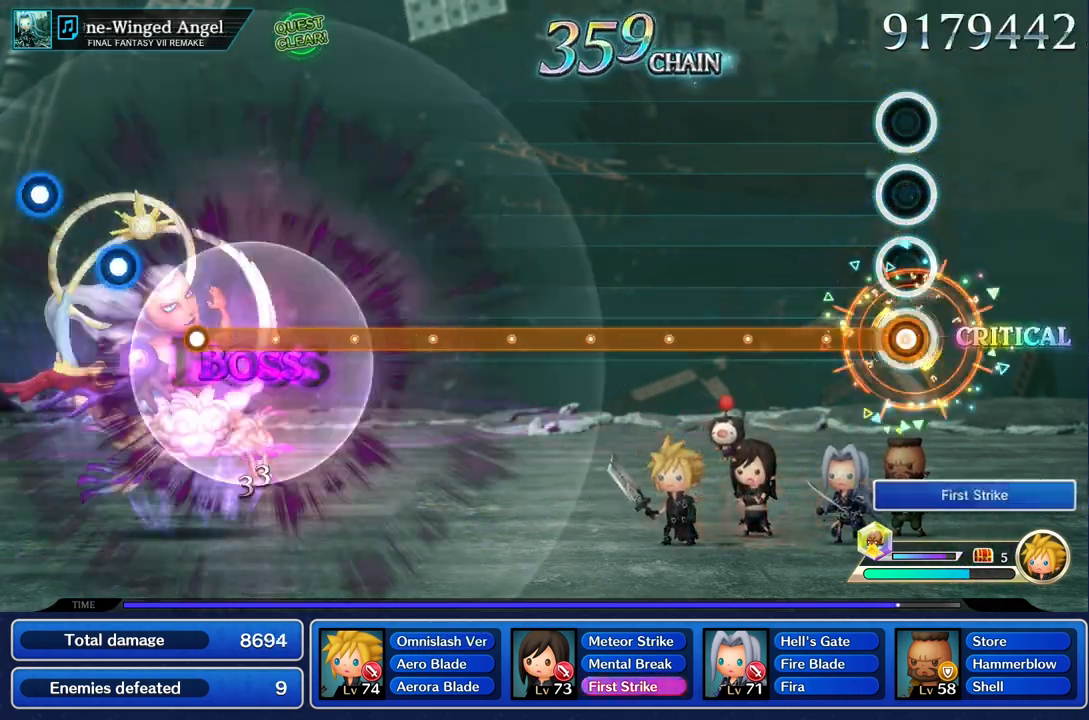
{"buttons": ["R2"], "left_stick": "center", "right_stick": "center", "events": []}
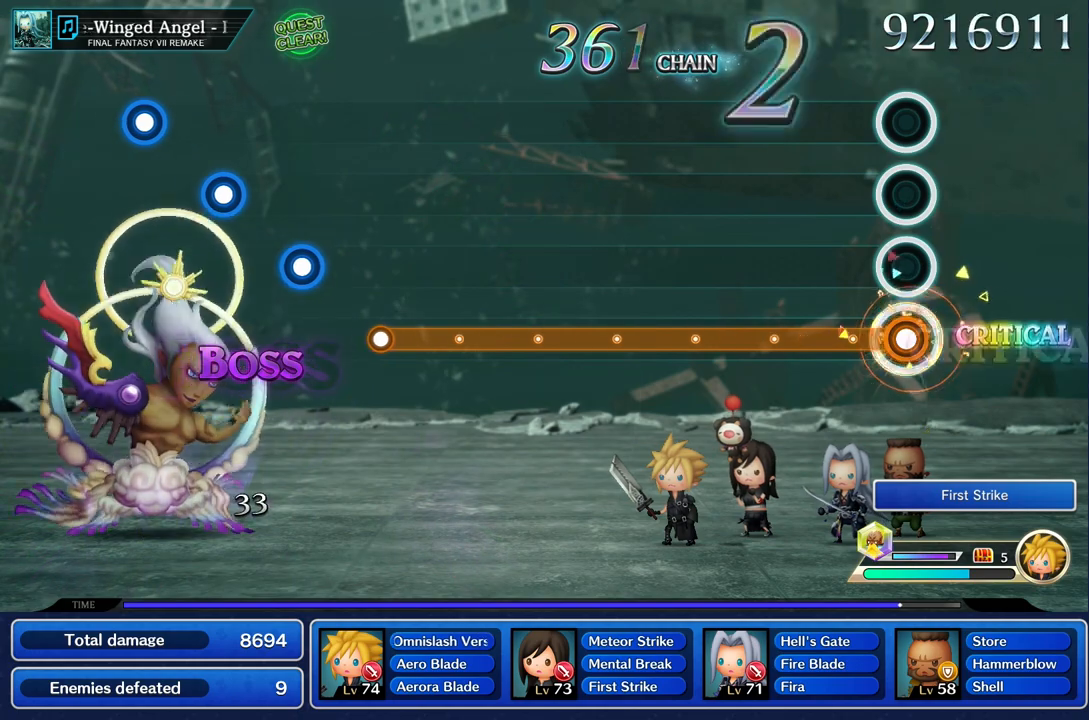
{"buttons": ["R2"], "left_stick": "center", "right_stick": "center", "events": []}
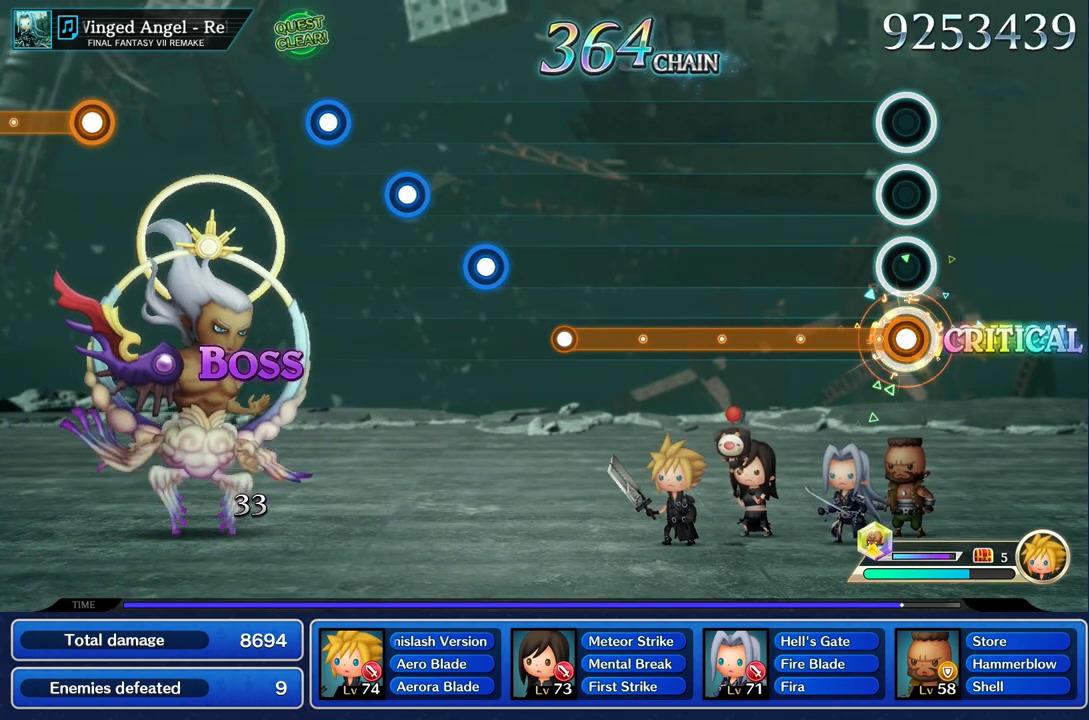
{"buttons": ["R2"], "left_stick": "center", "right_stick": "center", "events": []}
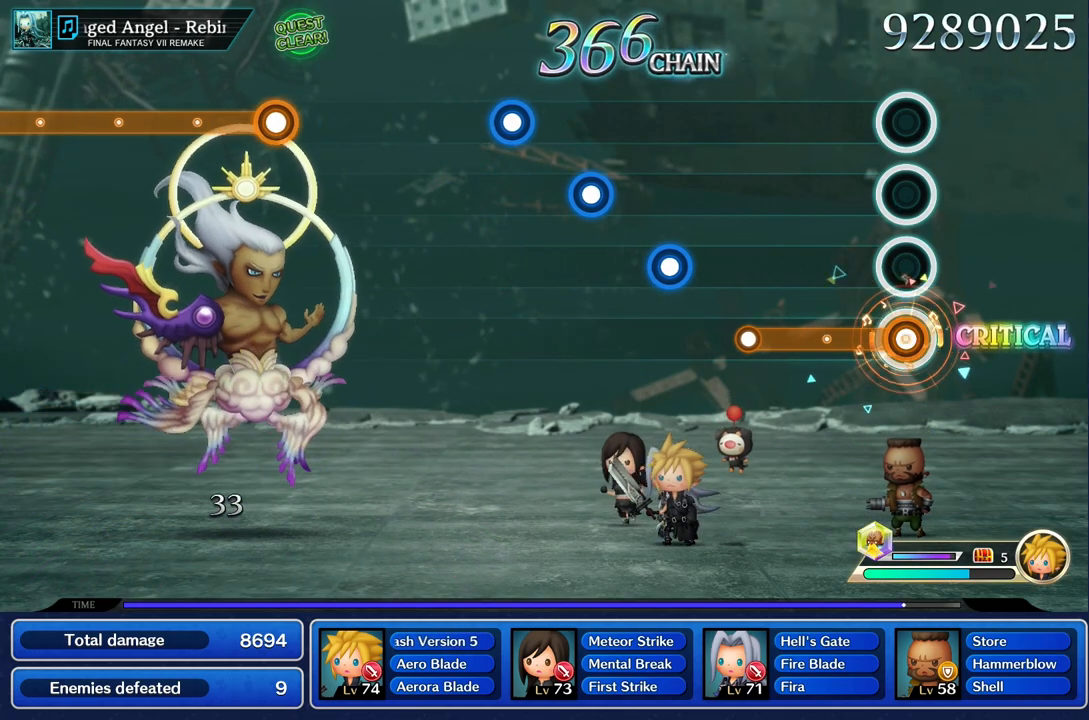
{"buttons": [], "left_stick": "center", "right_stick": "center", "events": [[484, "R2", "up"]]}
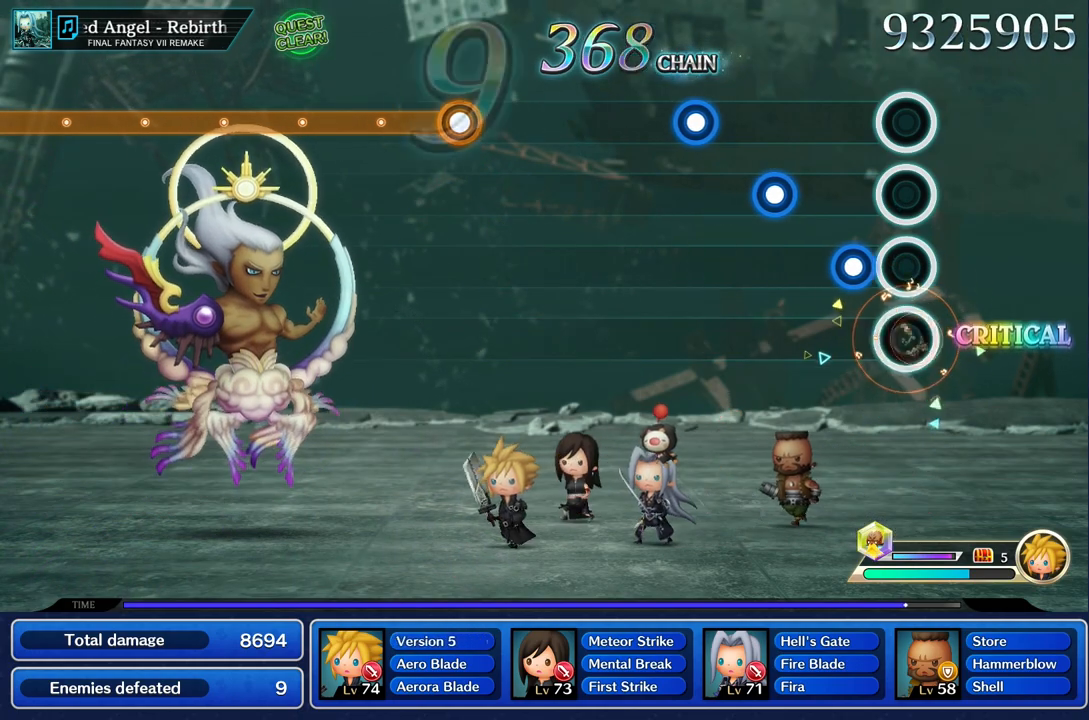
{"buttons": [], "left_stick": "center", "right_stick": "center", "events": [[166, "R2", "down"], [283, "R2", "up"], [400, "R2", "down"], [500, "R2", "up"]]}
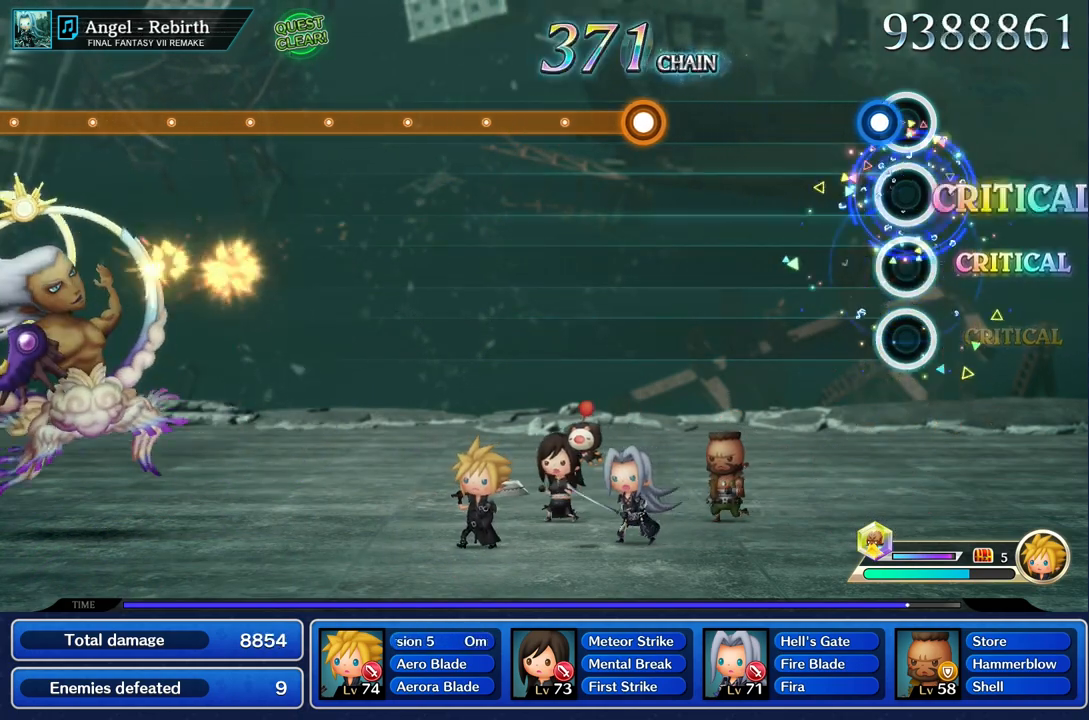
{"buttons": [], "left_stick": "center", "right_stick": "center", "events": [[117, "R2", "down"], [234, "R2", "up"]]}
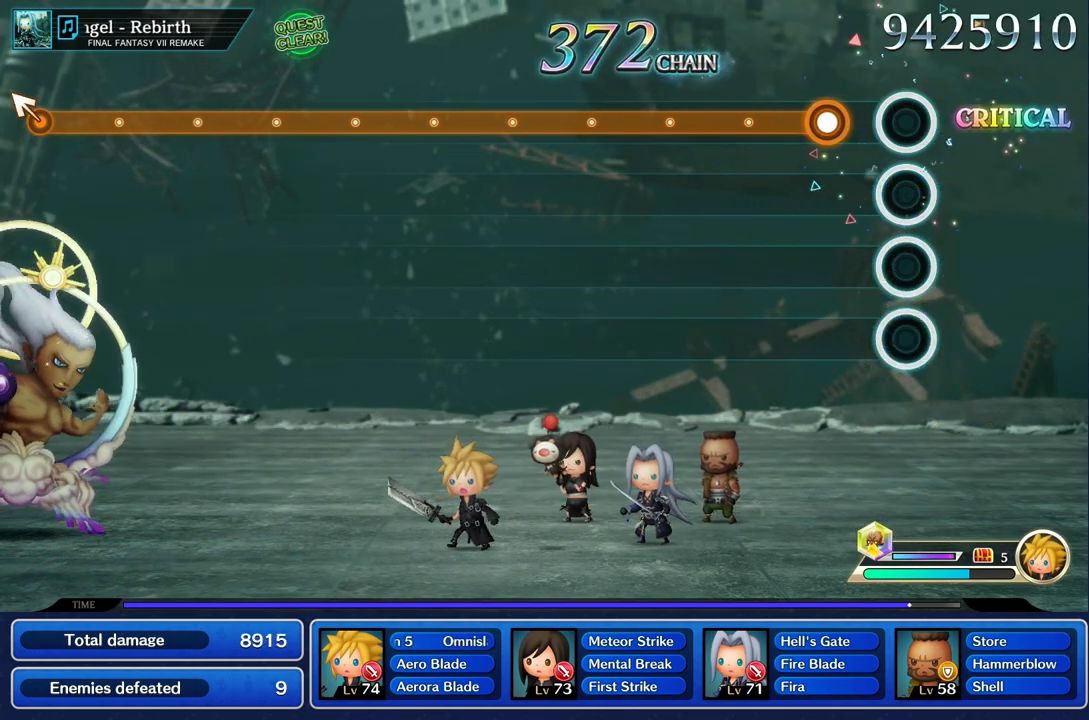
{"buttons": ["R2"], "left_stick": "center", "right_stick": "center", "events": [[233, "R2", "down"]]}
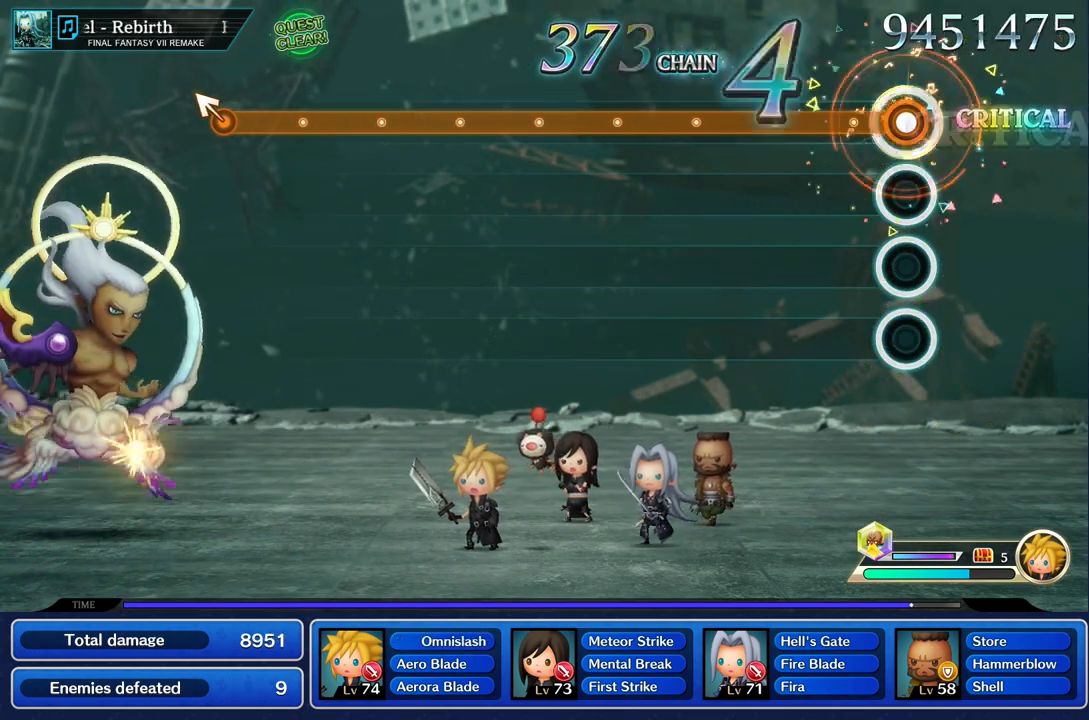
{"buttons": ["R2"], "left_stick": "center", "right_stick": "center", "events": []}
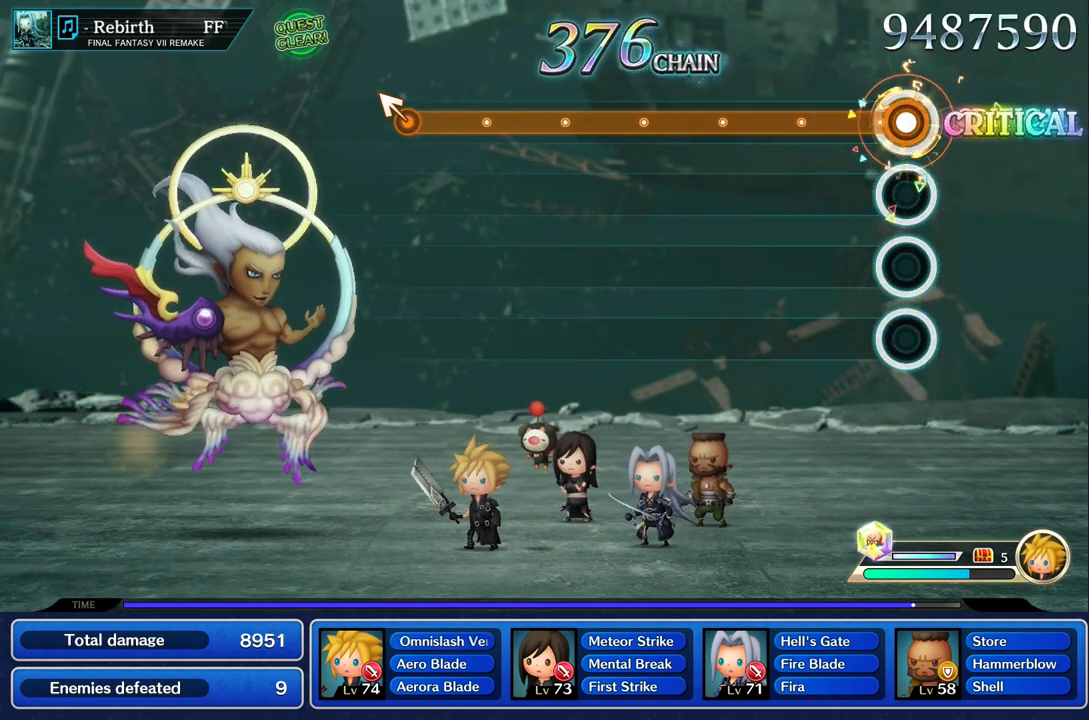
{"buttons": ["R2"], "left_stick": "center", "right_stick": "center", "events": []}
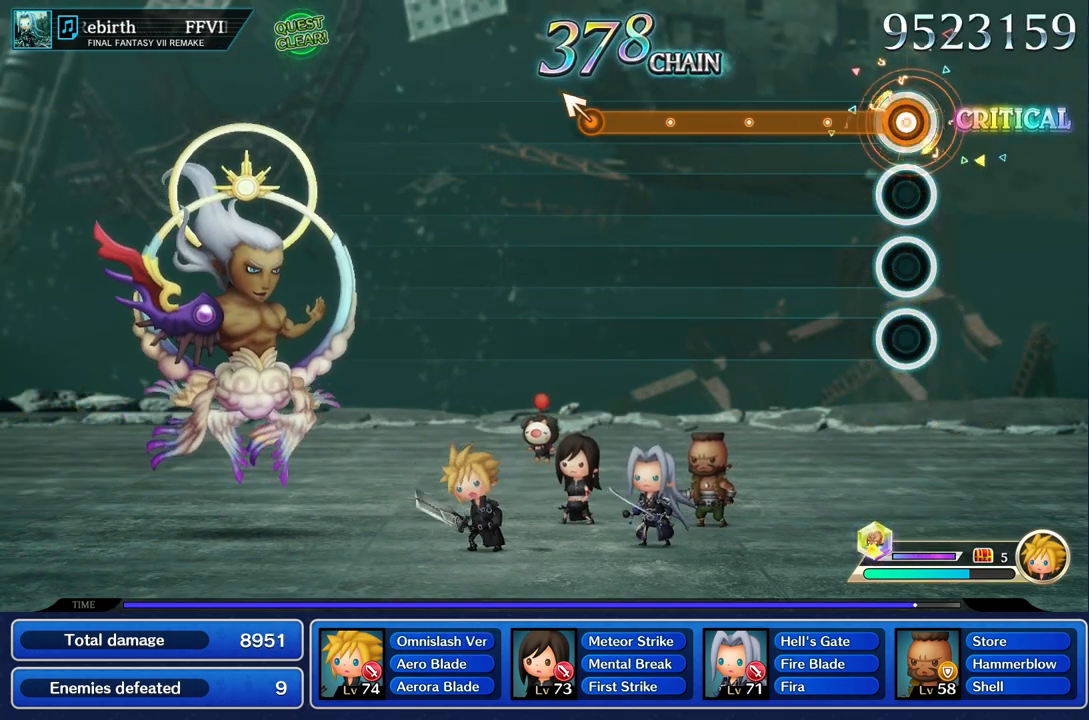
{"buttons": ["R2"], "left_stick": "center", "right_stick": "center", "events": []}
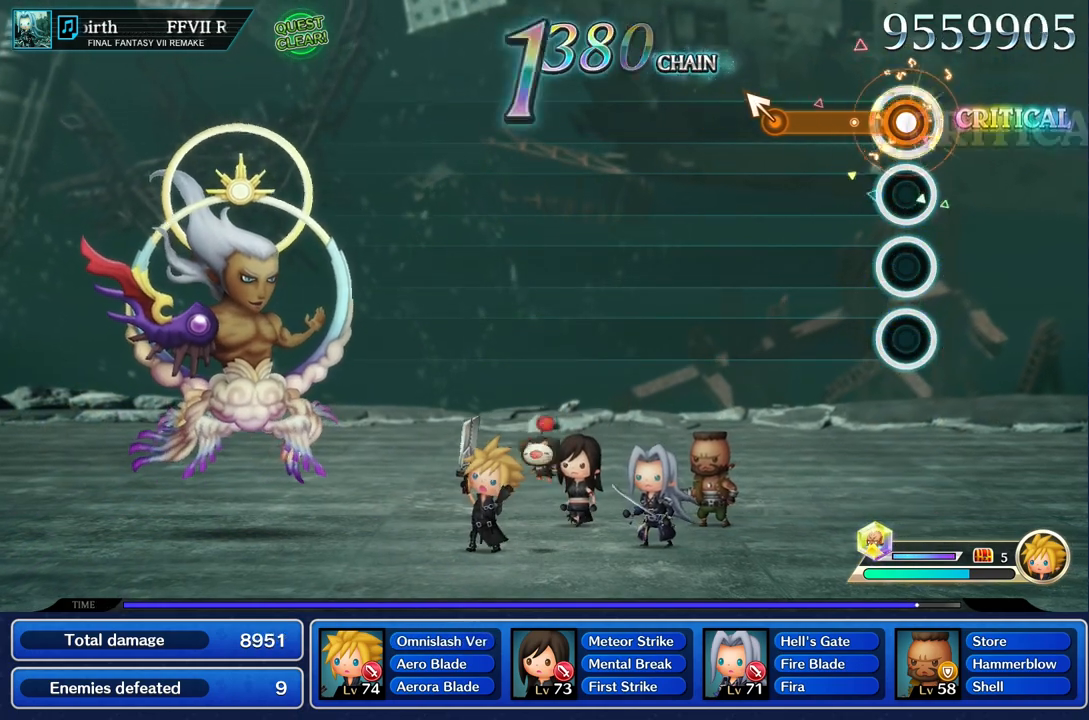
{"buttons": [], "left_stick": "center", "right_stick": "center", "events": [[367, "left_stick", "up"], [417, "R2", "up"], [467, "left_stick", "center"]]}
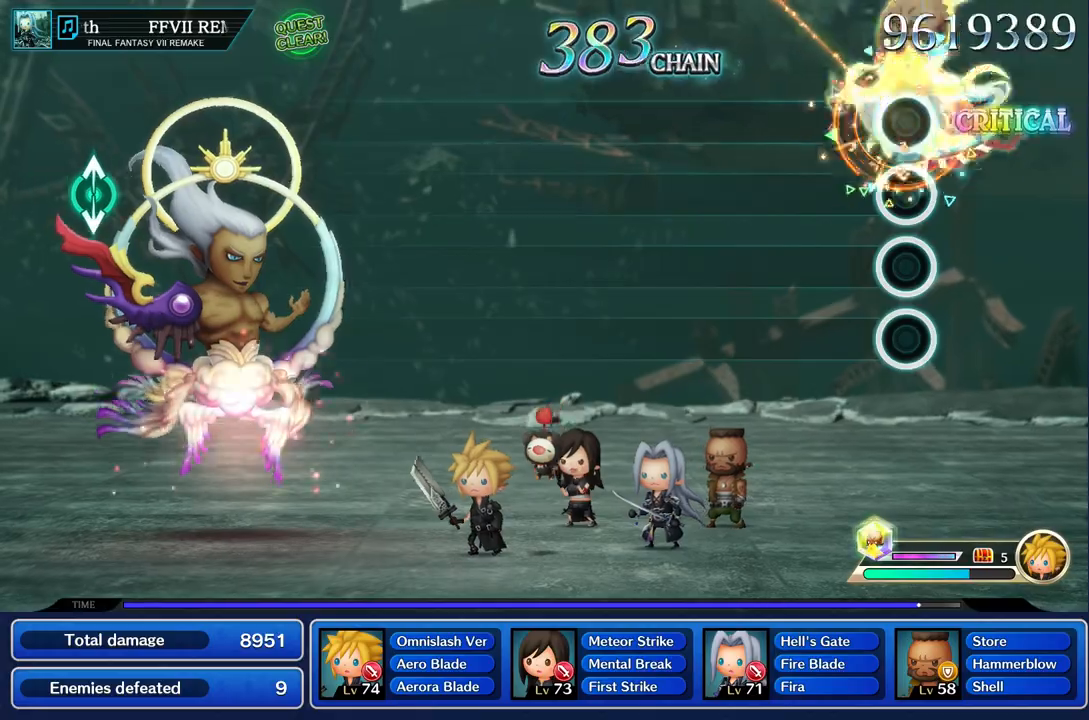
{"buttons": [], "left_stick": "center", "right_stick": "center", "events": []}
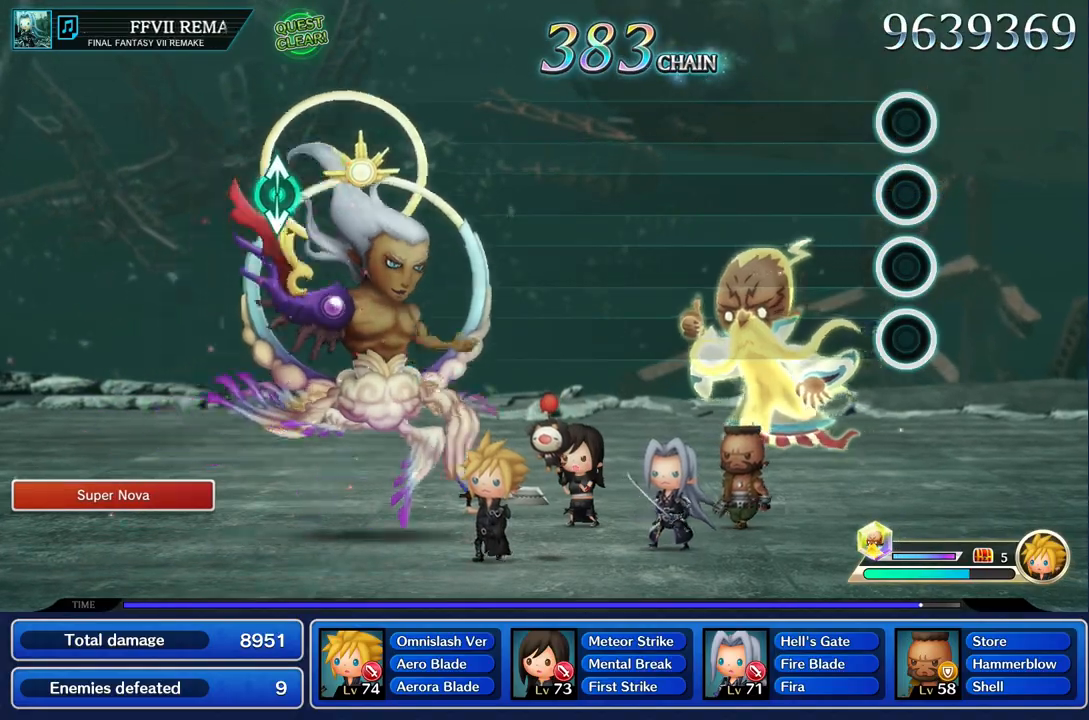
{"buttons": [], "left_stick": "center", "right_stick": "center", "events": []}
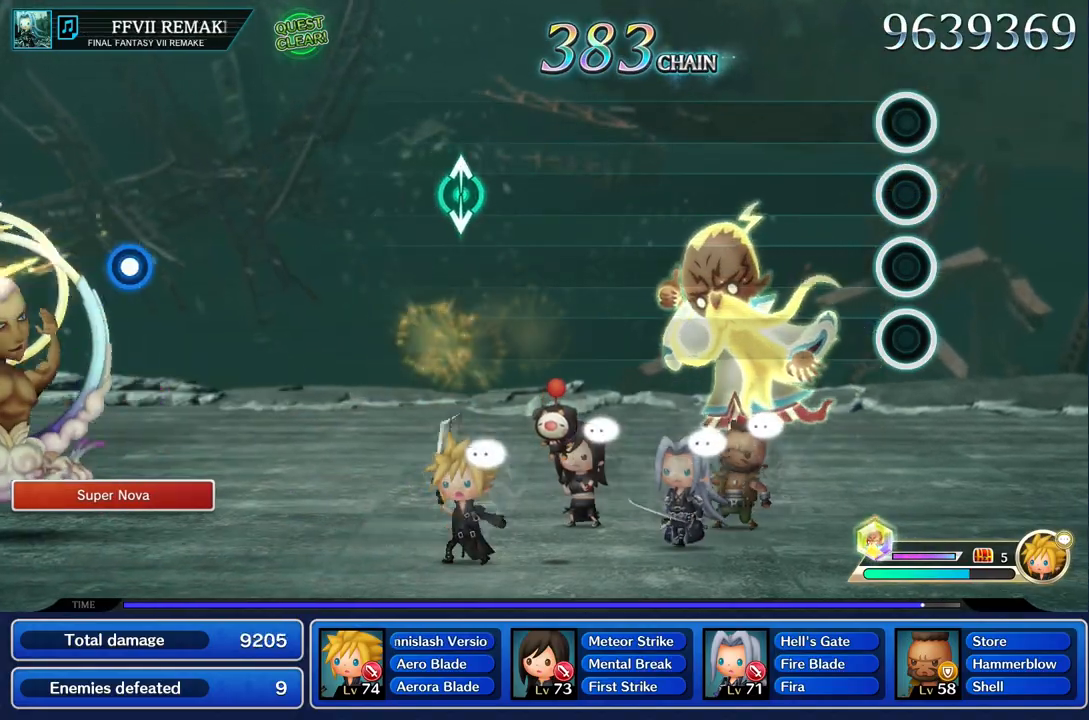
{"buttons": [], "left_stick": "center", "right_stick": "center", "events": []}
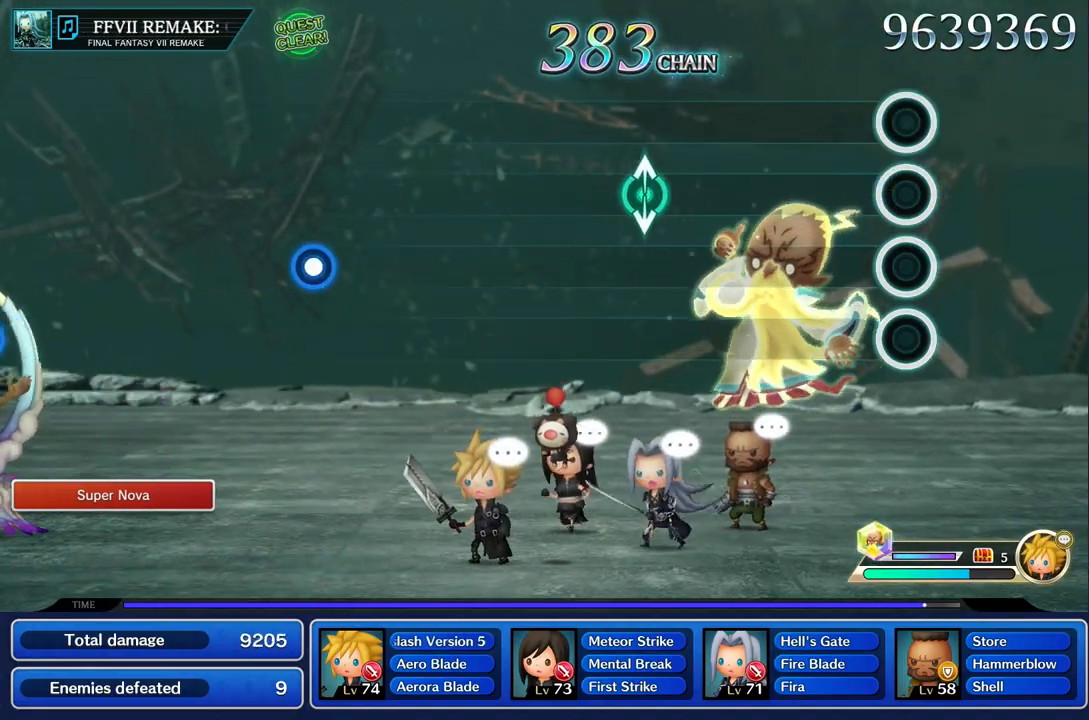
{"buttons": [], "left_stick": "center", "right_stick": "center", "events": []}
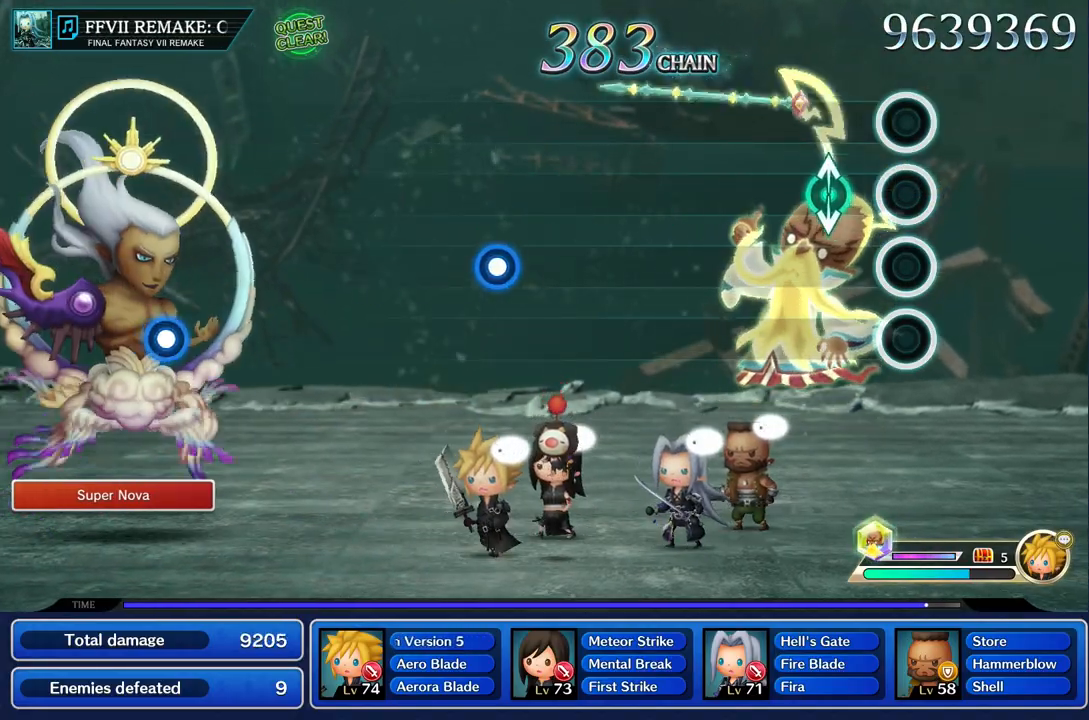
{"buttons": [], "left_stick": "center", "right_stick": "center"}
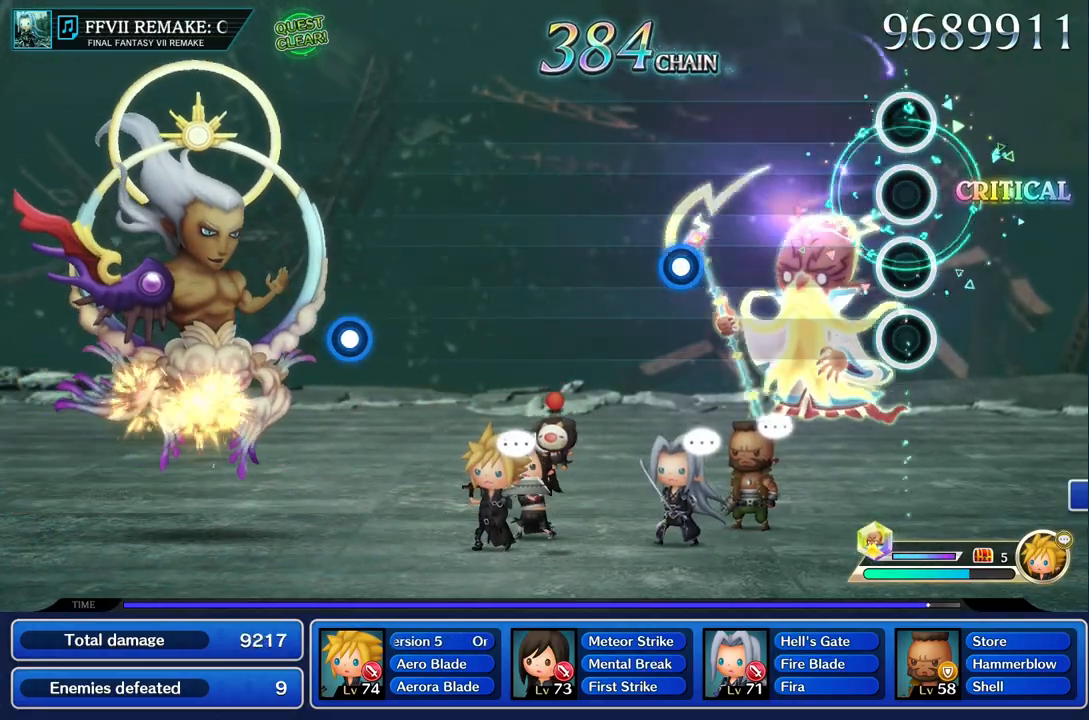
{"buttons": [], "left_stick": "center", "right_stick": "center", "events": []}
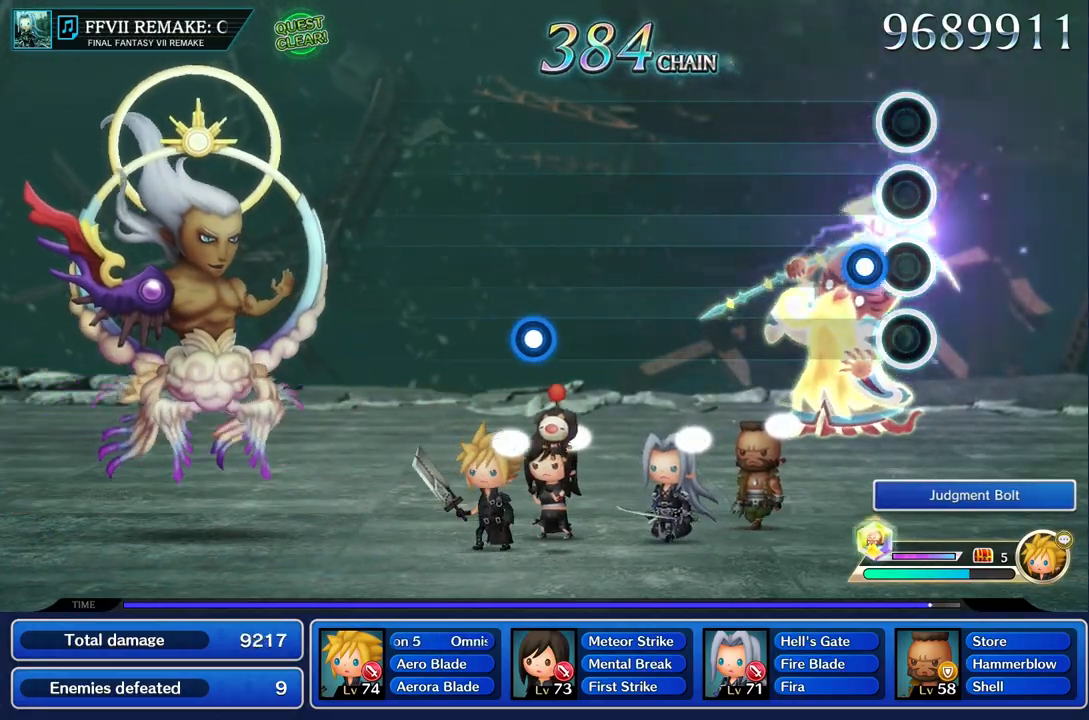
{"buttons": [], "left_stick": "center", "right_stick": "center", "events": [[150, "R2", "down"], [250, "R2", "up"]]}
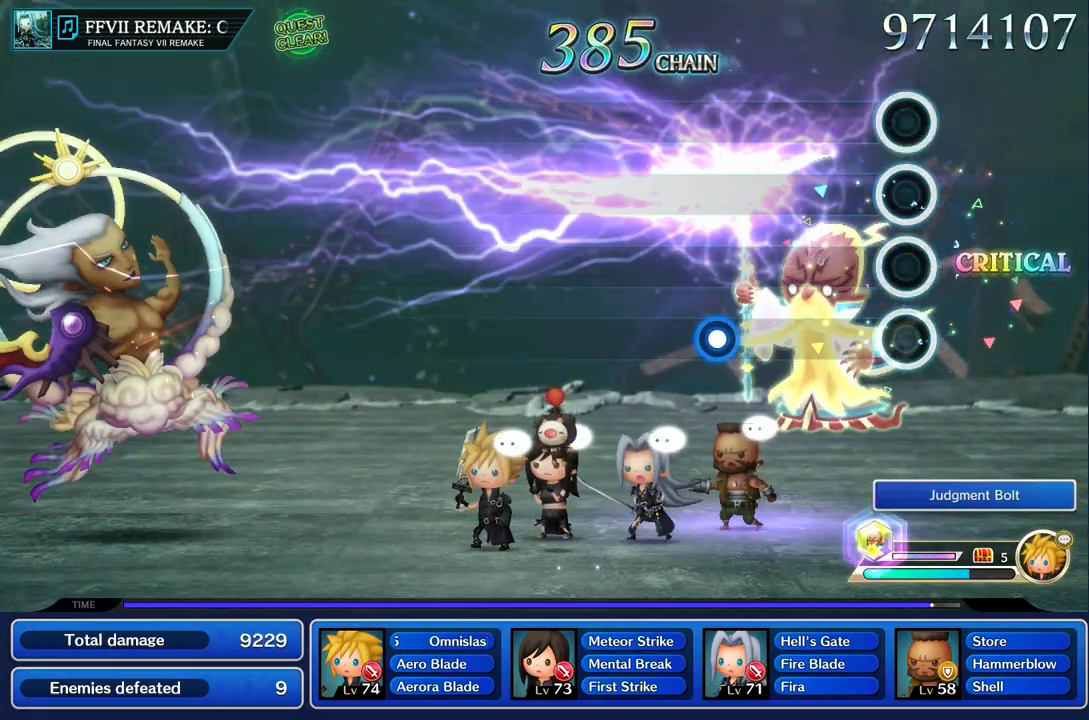
{"buttons": [], "left_stick": "center", "right_stick": "center", "events": []}
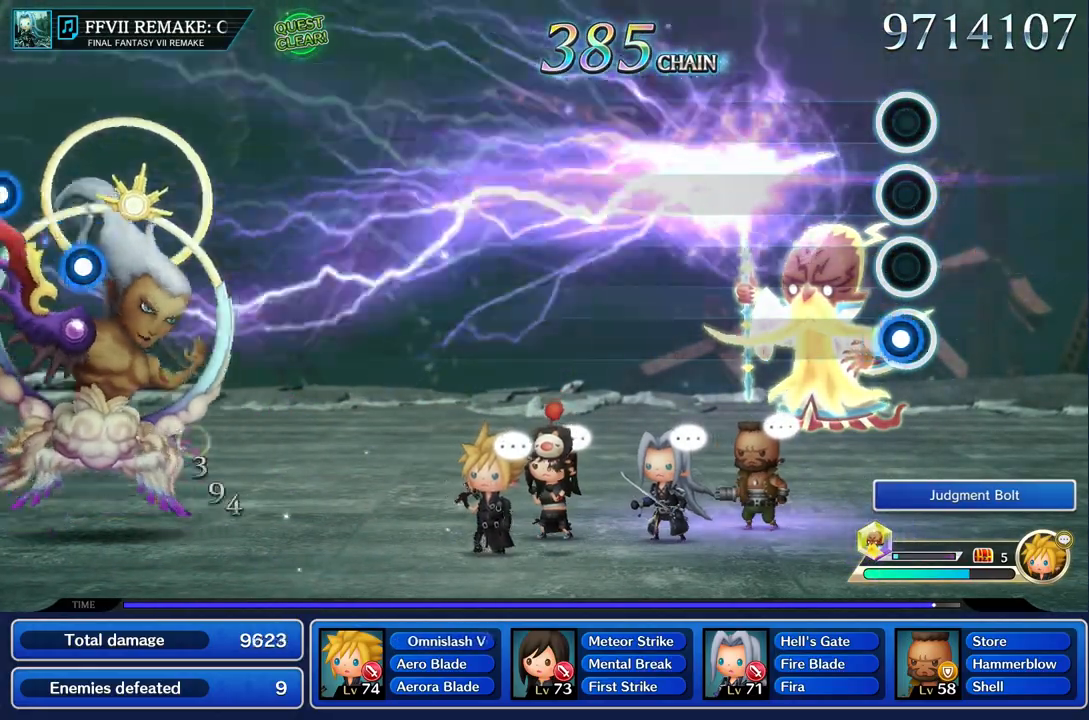
{"buttons": [], "left_stick": "center", "right_stick": "center", "events": [[34, "R2", "down"], [150, "R2", "up"]]}
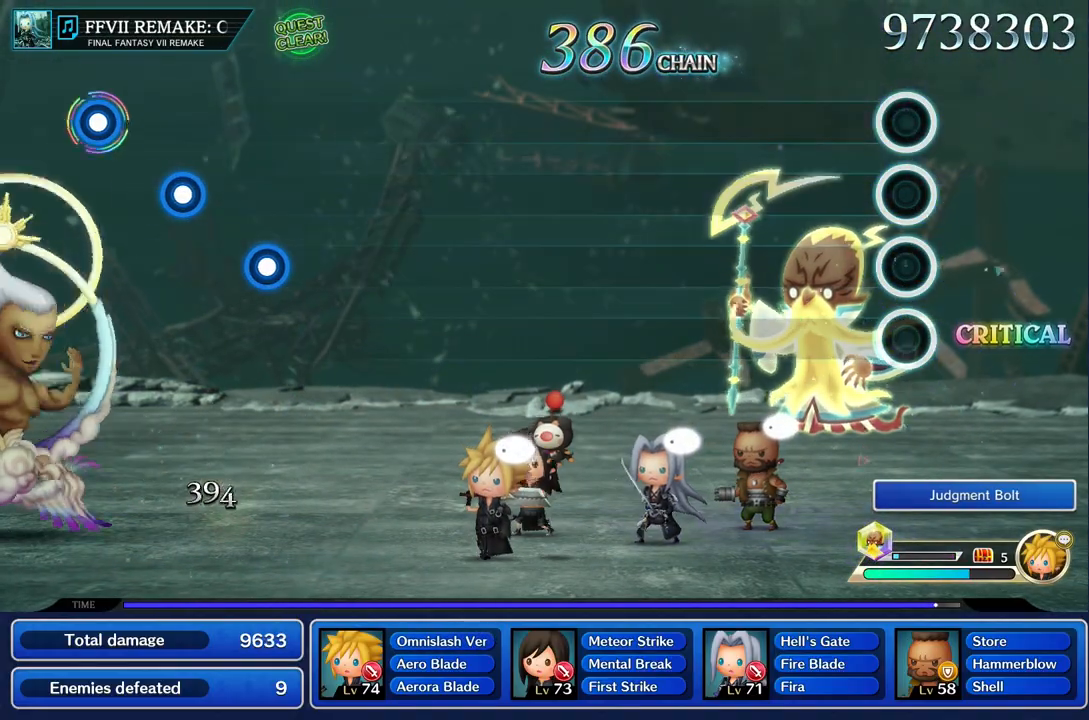
{"buttons": [], "left_stick": "center", "right_stick": "center", "events": []}
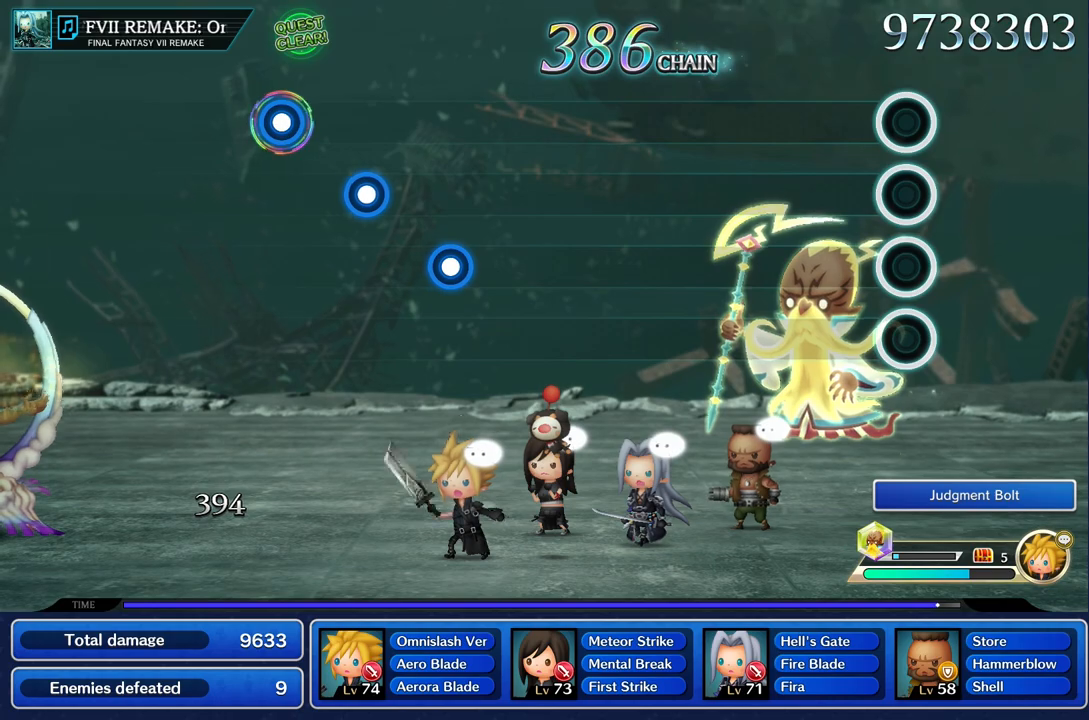
{"buttons": [], "left_stick": "center", "right_stick": "center", "events": []}
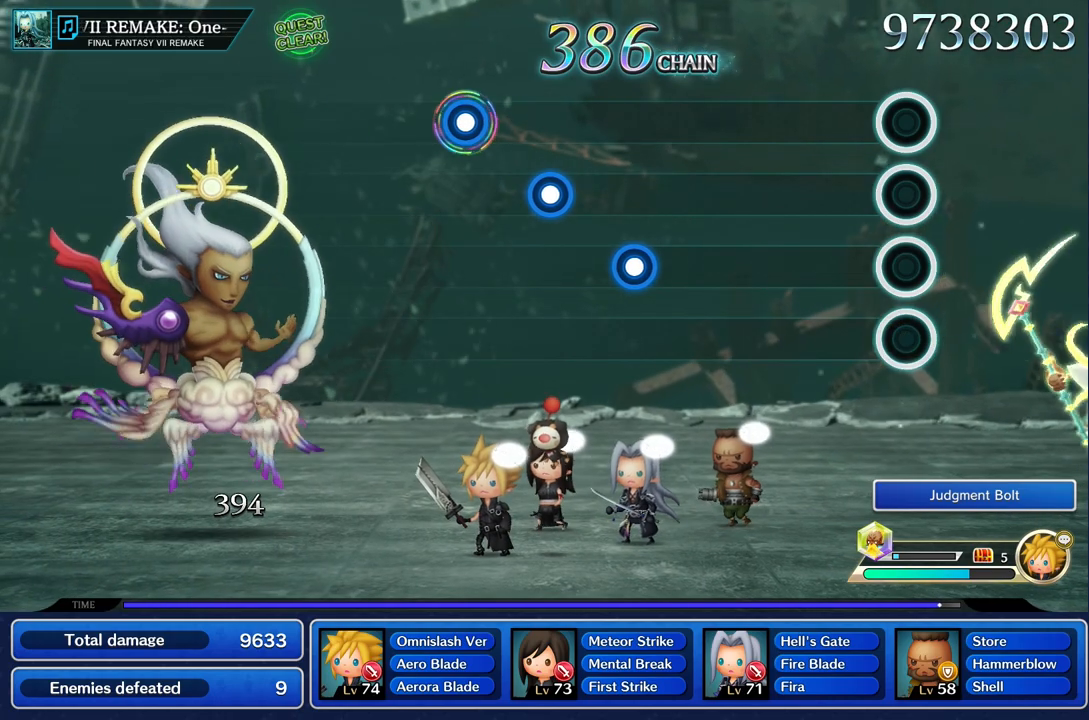
{"buttons": [], "left_stick": "center", "right_stick": "center", "events": []}
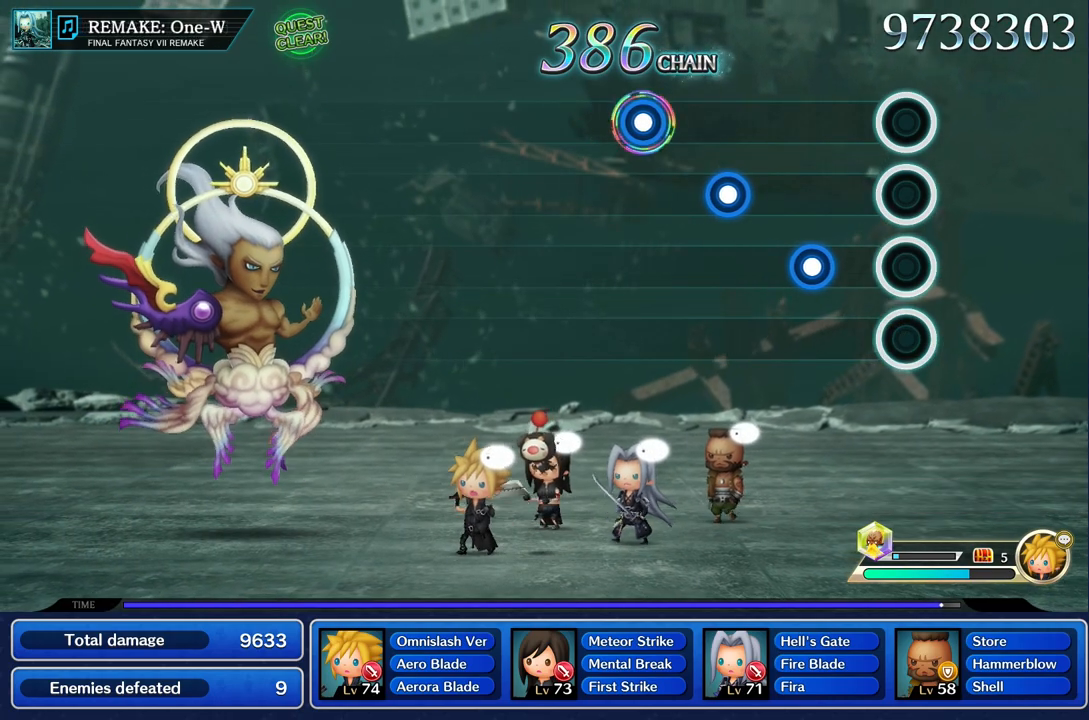
{"buttons": [], "left_stick": "center", "right_stick": "center", "events": [[301, "R2", "down"], [418, "R2", "up"]]}
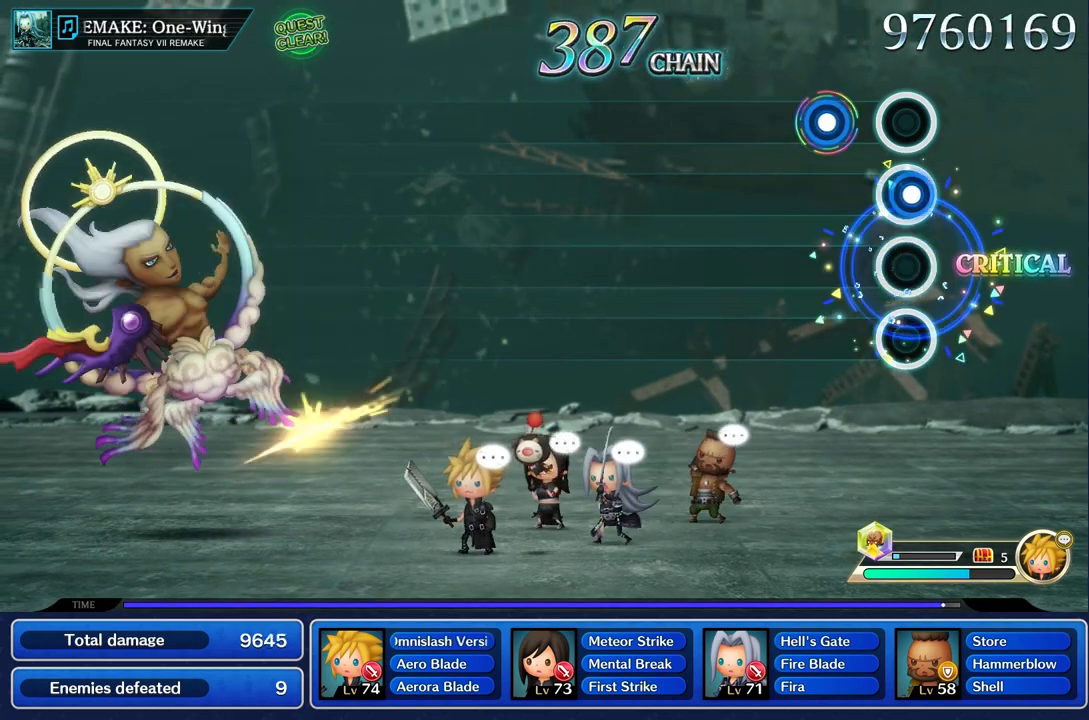
{"buttons": [], "left_stick": "center", "right_stick": "center", "events": [[33, "R2", "down"], [133, "R2", "up"], [217, "R2", "down"], [334, "R2", "up"]]}